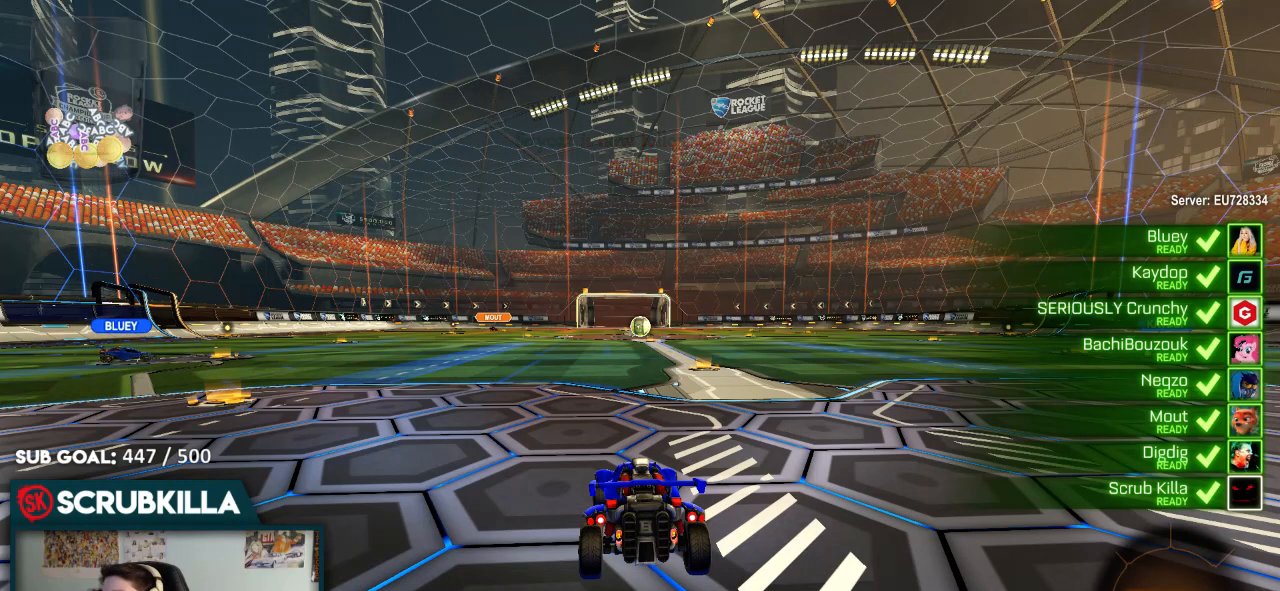
Gameplay with a controller (Xbox layout); each line is a JSON object with the inputs held at the frame after it (dt_ms = milliseconds from this image to that frame). "events" lists button and stick changes between this image and that frame as [ms after this image, input, new state], when the widget could be followed in between.
{"dt_ms": 500, "buttons": ["R2"], "left_stick": "center", "right_stick": "center", "events": []}
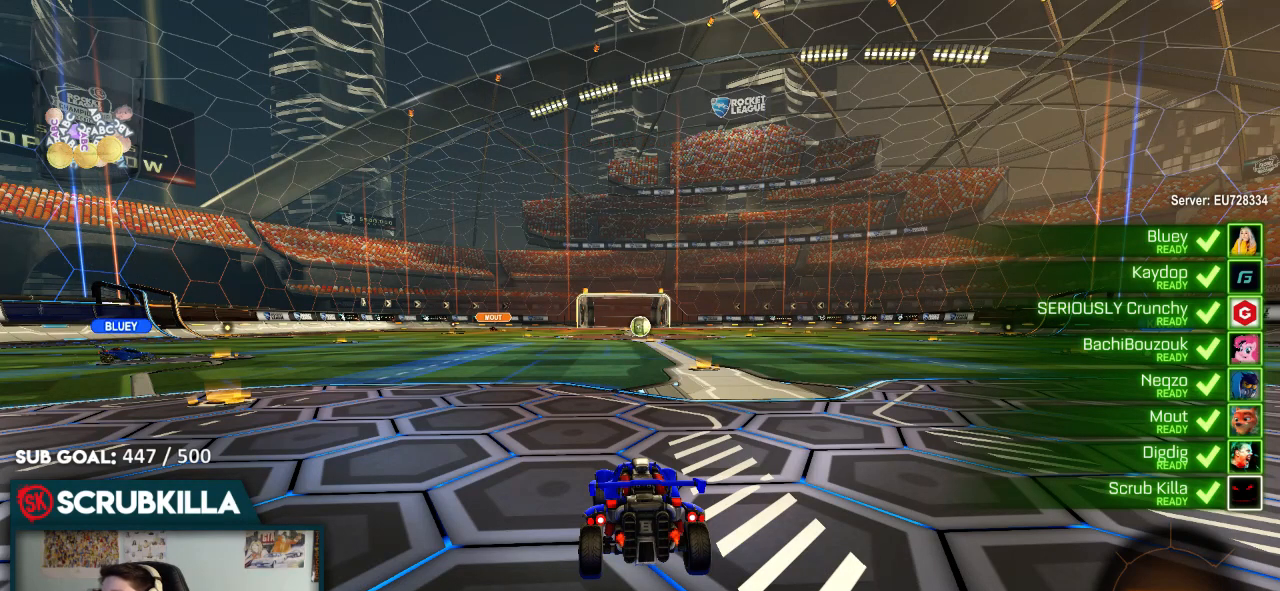
{"dt_ms": 500, "buttons": ["R2"], "left_stick": "center", "right_stick": "center", "events": []}
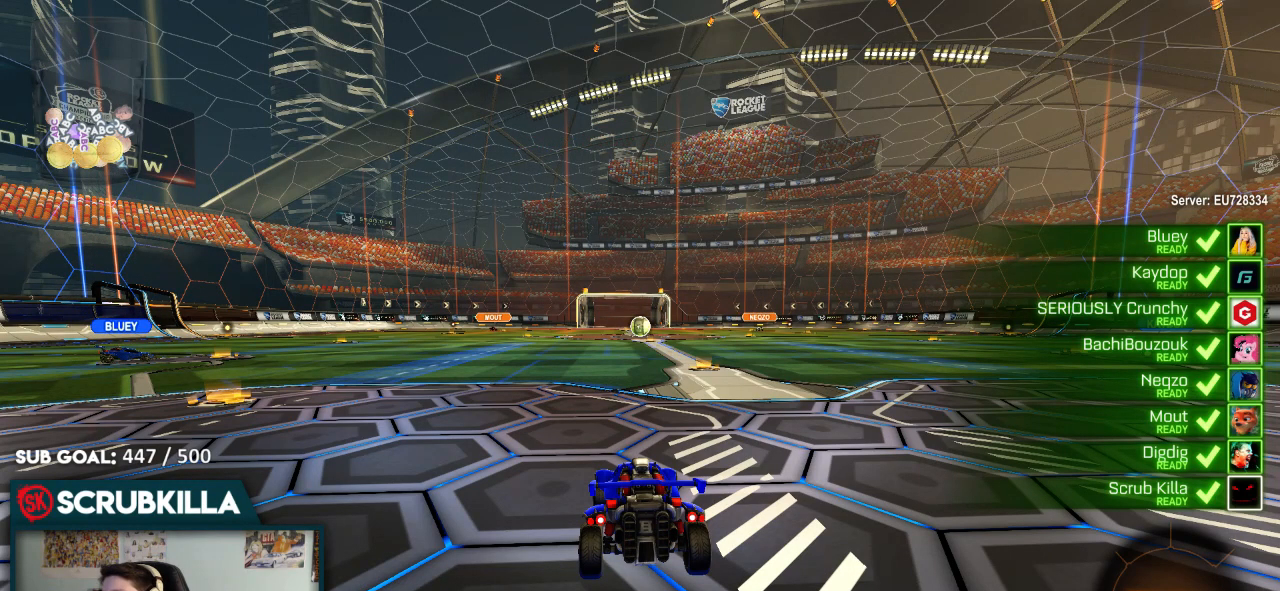
{"dt_ms": 500, "buttons": ["R2"], "left_stick": "center", "right_stick": "center", "events": []}
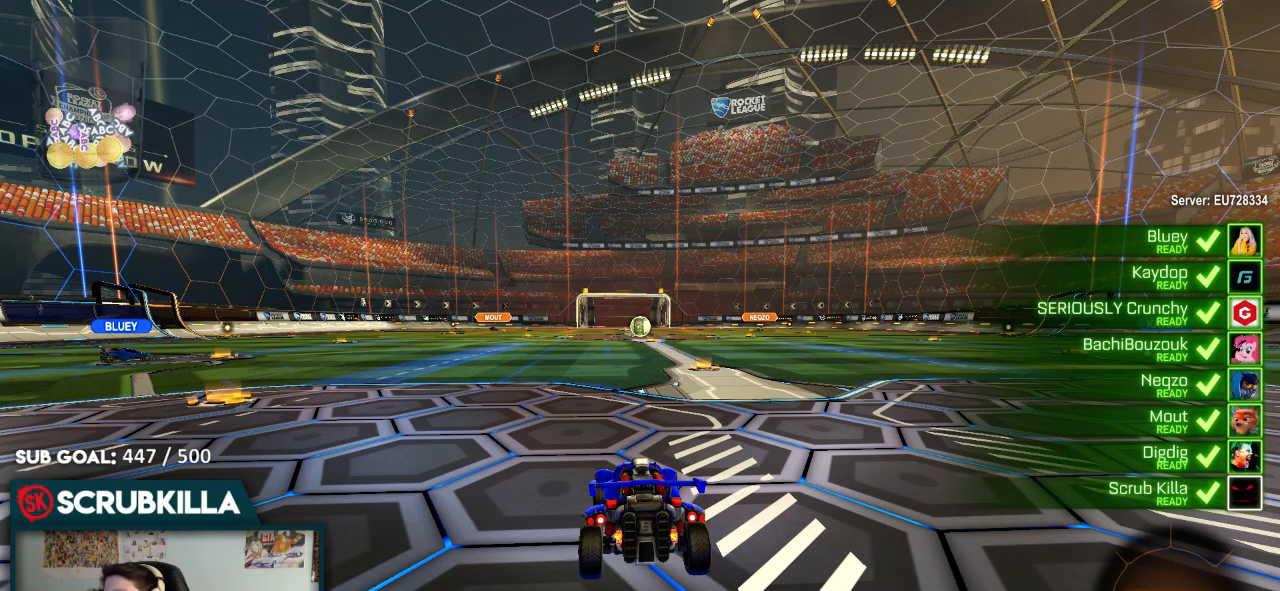
{"dt_ms": 500, "buttons": ["R2"], "left_stick": "center", "right_stick": "center", "events": []}
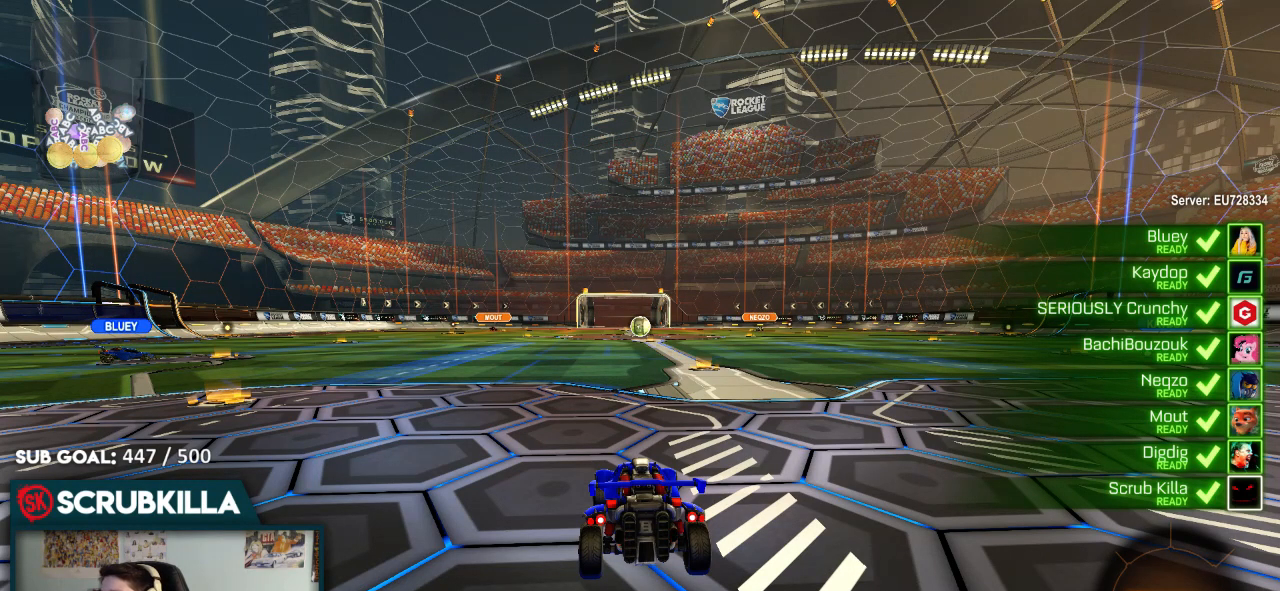
{"dt_ms": 500, "buttons": ["R2"], "left_stick": "center", "right_stick": "center", "events": []}
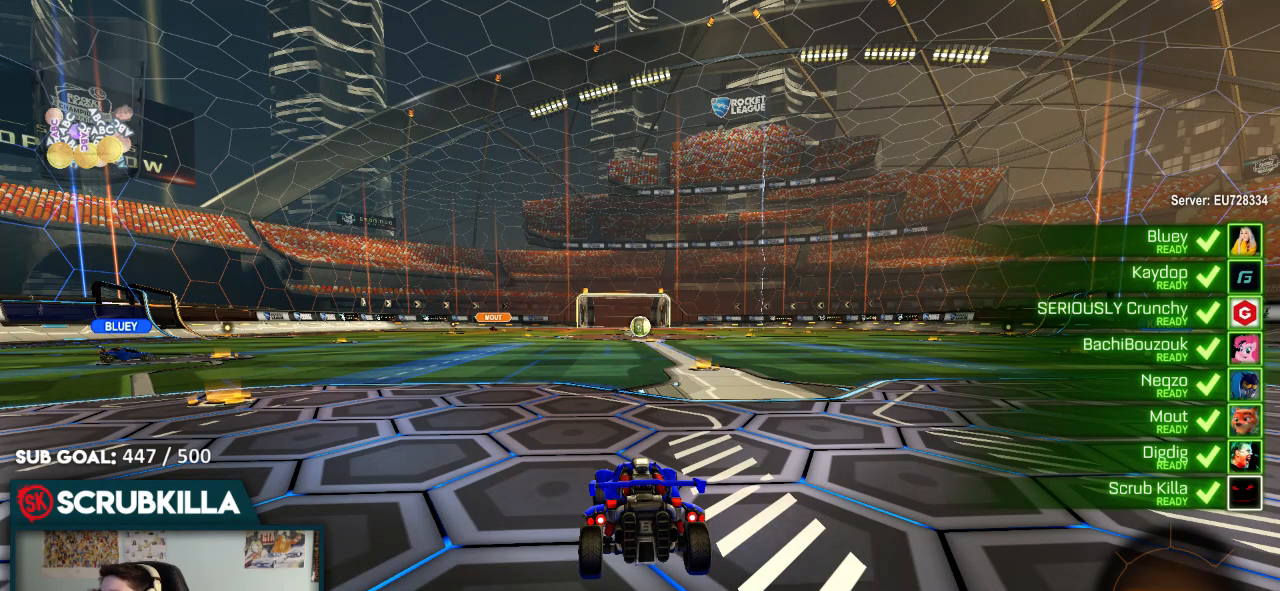
{"dt_ms": 500, "buttons": ["L1", "R2"], "left_stick": "center", "right_stick": "center", "events": [[367, "L1", "down"]]}
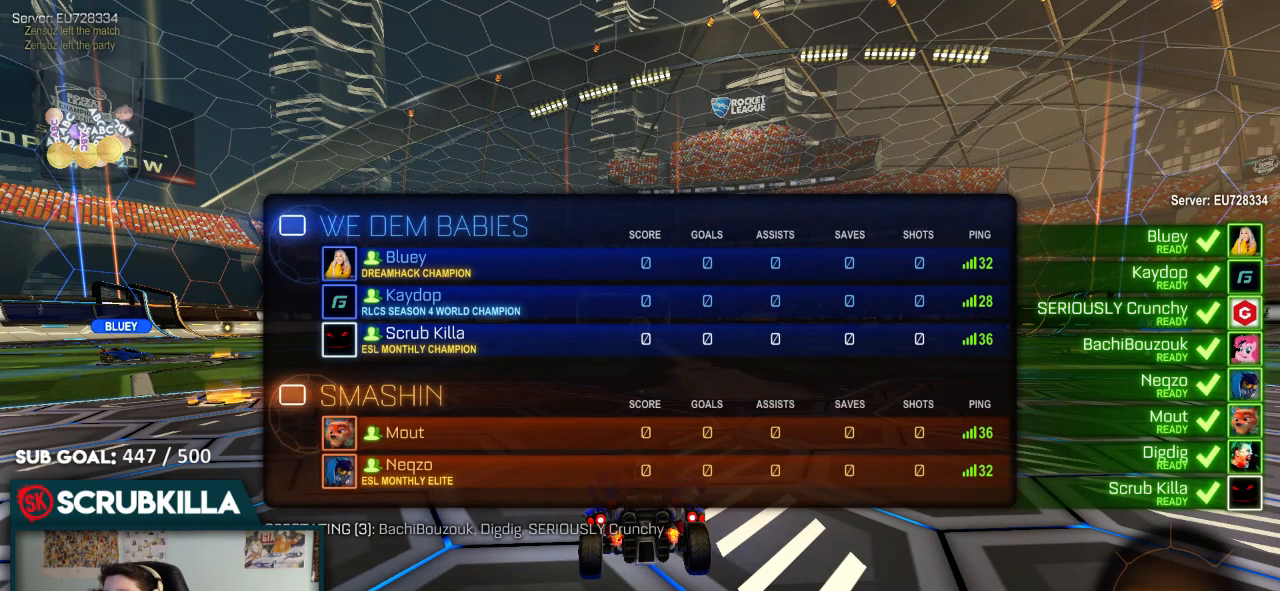
{"dt_ms": 500, "buttons": ["L1", "R2"], "left_stick": "center", "right_stick": "center", "events": []}
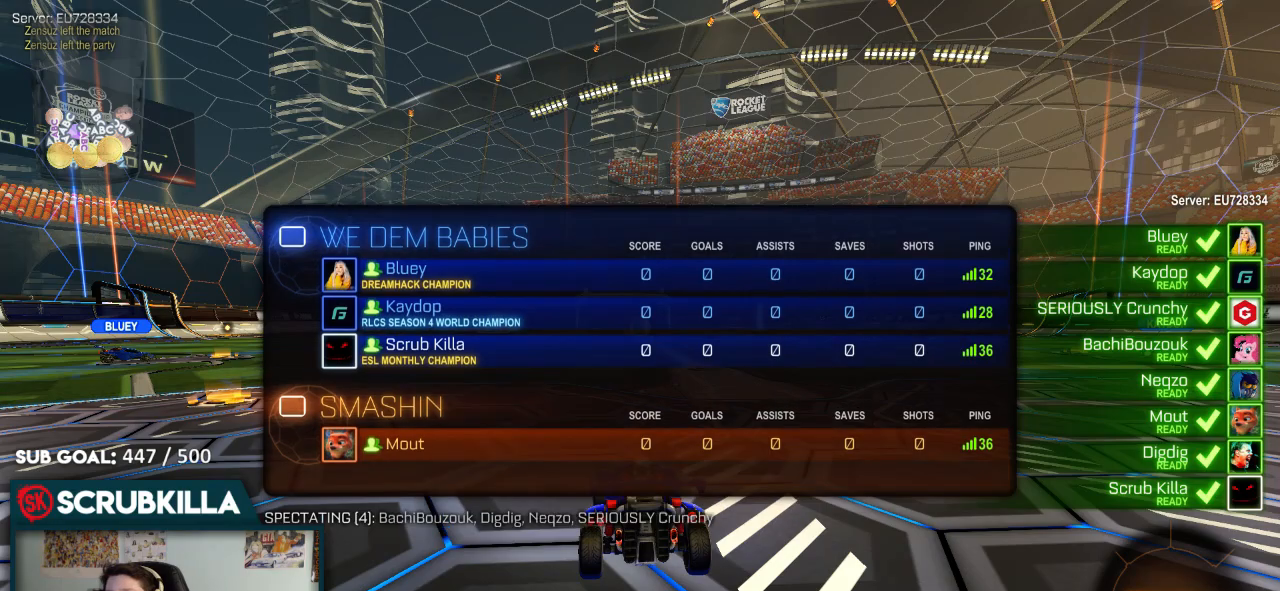
{"dt_ms": 500, "buttons": ["START"], "left_stick": "center", "right_stick": "center", "events": [[367, "START", "down"], [433, "R2", "up"], [483, "L1", "up"]]}
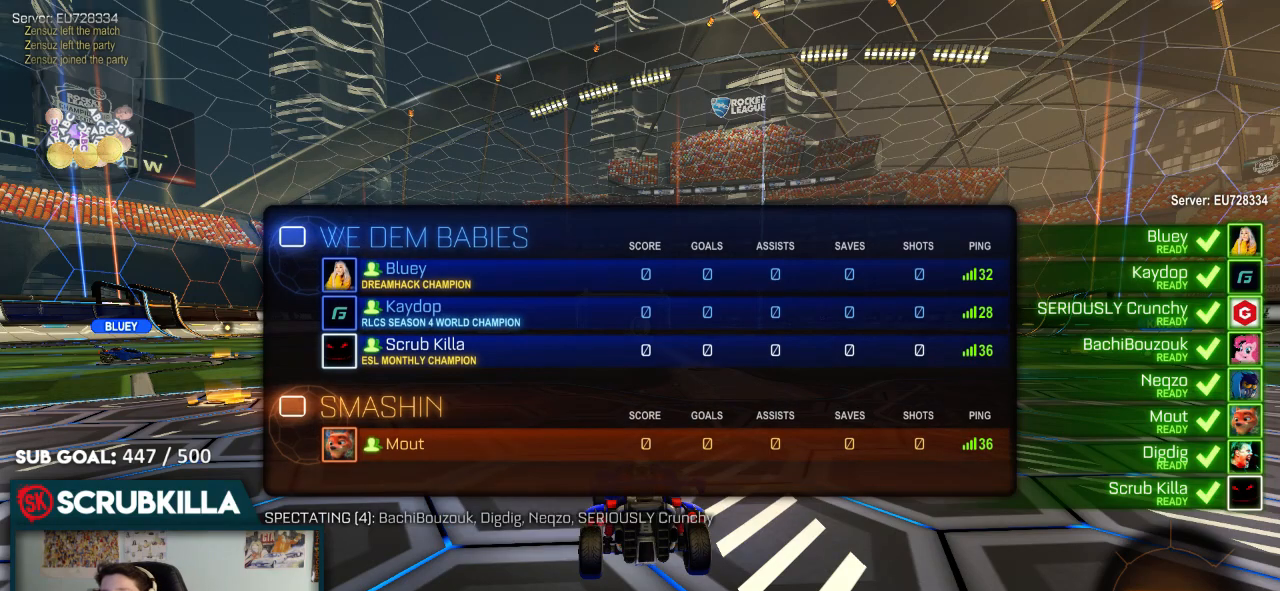
{"dt_ms": 500, "buttons": ["A"], "left_stick": "center", "right_stick": "center", "events": [[33, "START", "up"], [117, "DPAD_DOWN", "down"], [233, "DPAD_DOWN", "up"], [300, "DPAD_DOWN", "down"], [383, "A", "down"], [467, "DPAD_DOWN", "up"]]}
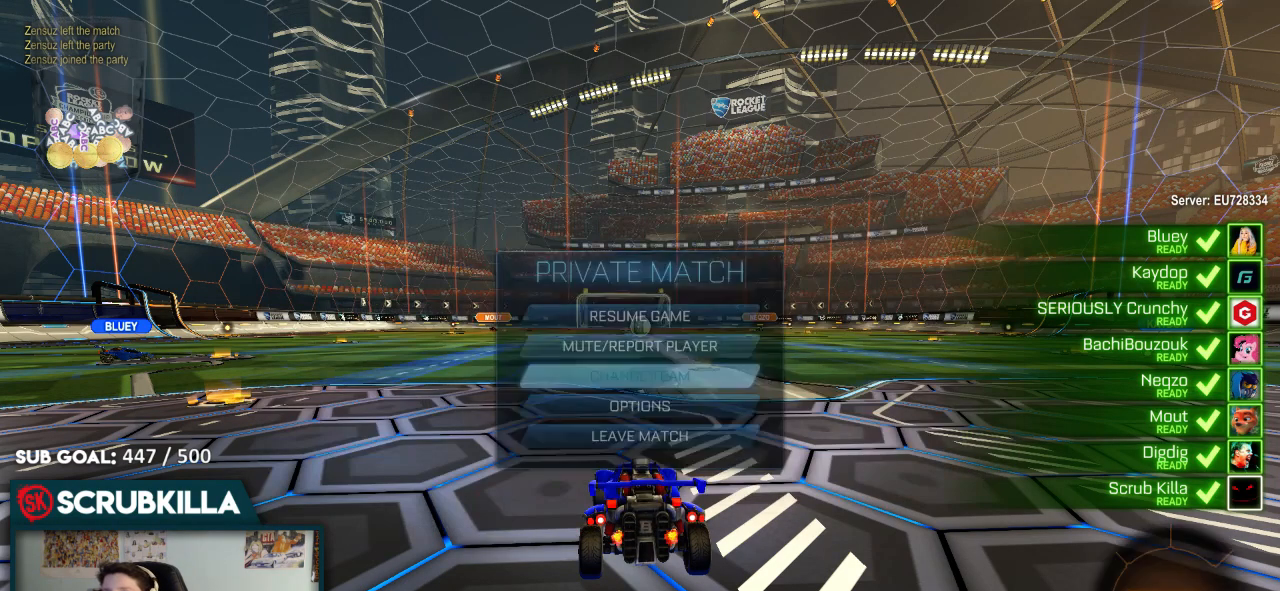
{"dt_ms": 500, "buttons": [], "left_stick": "center", "right_stick": "center", "events": [[33, "A", "up"]]}
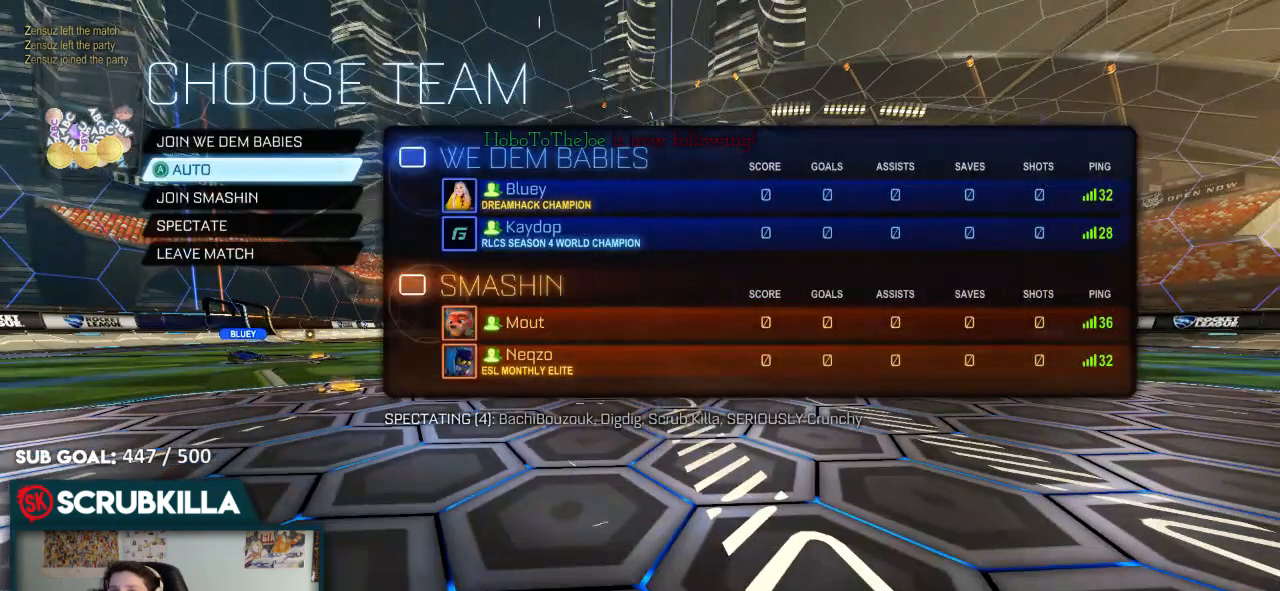
{"dt_ms": 500, "buttons": ["A"], "left_stick": "center", "right_stick": "center", "events": [[333, "DPAD_UP", "down"], [417, "A", "down"], [483, "DPAD_UP", "up"]]}
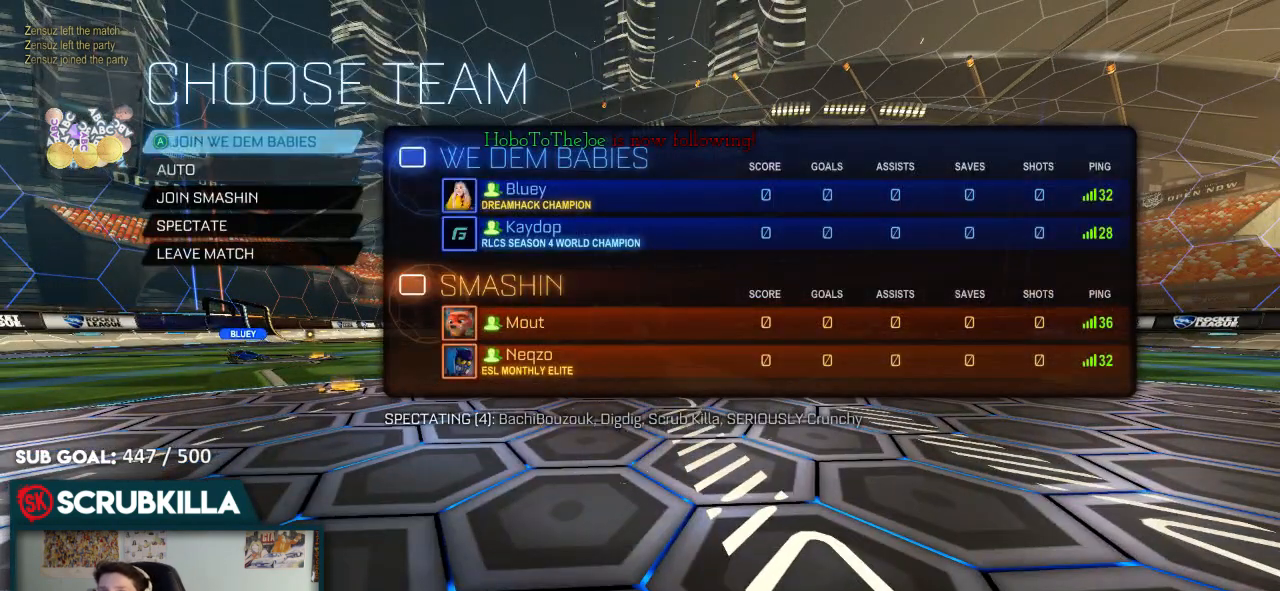
{"dt_ms": 500, "buttons": [], "left_stick": "center", "right_stick": "center", "events": [[33, "A", "up"], [317, "START", "down"], [500, "START", "up"]]}
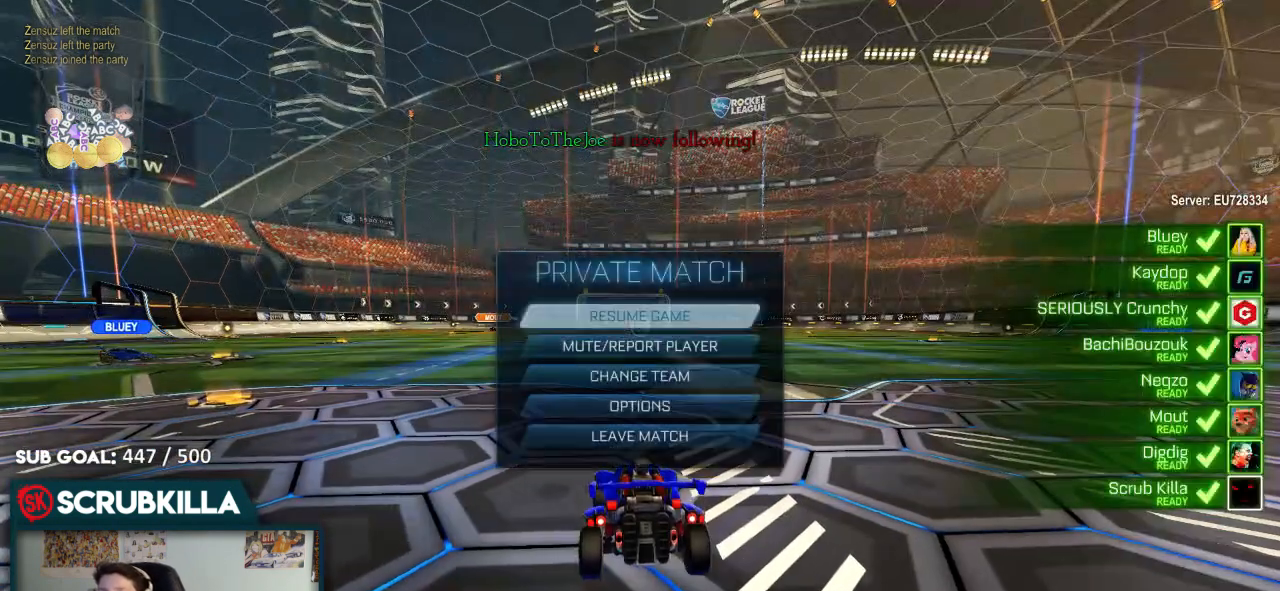
{"dt_ms": 500, "buttons": [], "left_stick": "center", "right_stick": "center", "events": [[67, "DPAD_DOWN", "down"], [183, "DPAD_DOWN", "up"], [250, "DPAD_DOWN", "down"], [317, "A", "down"], [317, "DPAD_DOWN", "up"], [417, "A", "up"]]}
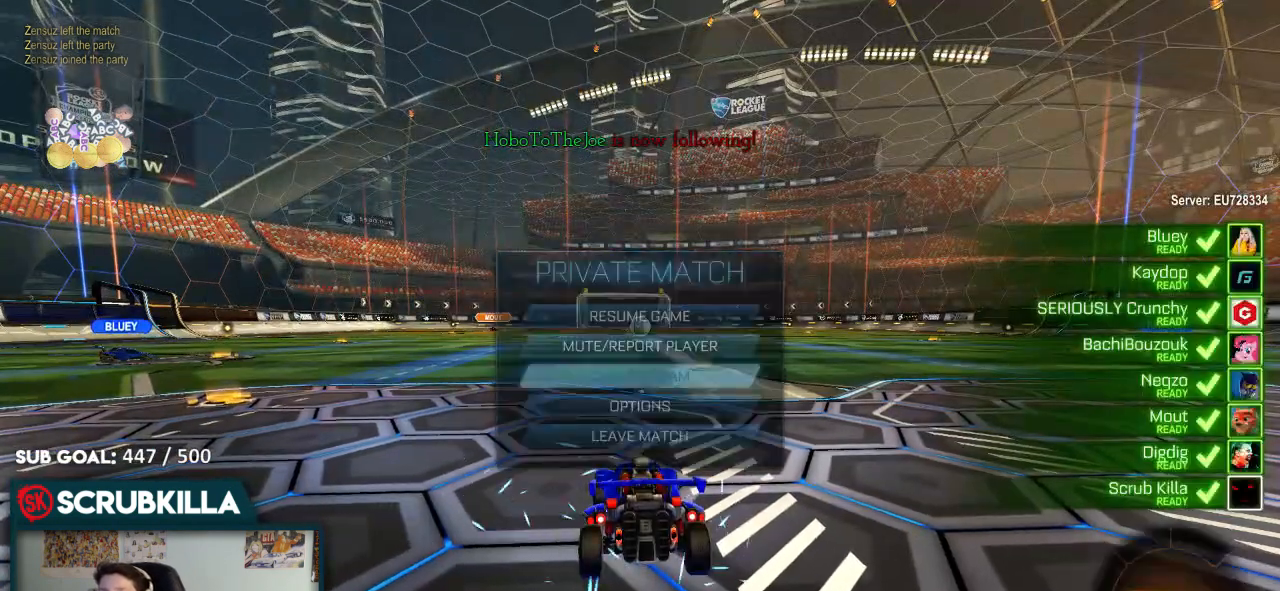
{"dt_ms": 500, "buttons": [], "left_stick": "center", "right_stick": "center", "events": [[133, "DPAD_UP", "down"], [250, "DPAD_UP", "up"], [317, "A", "down"], [333, "A", "up"]]}
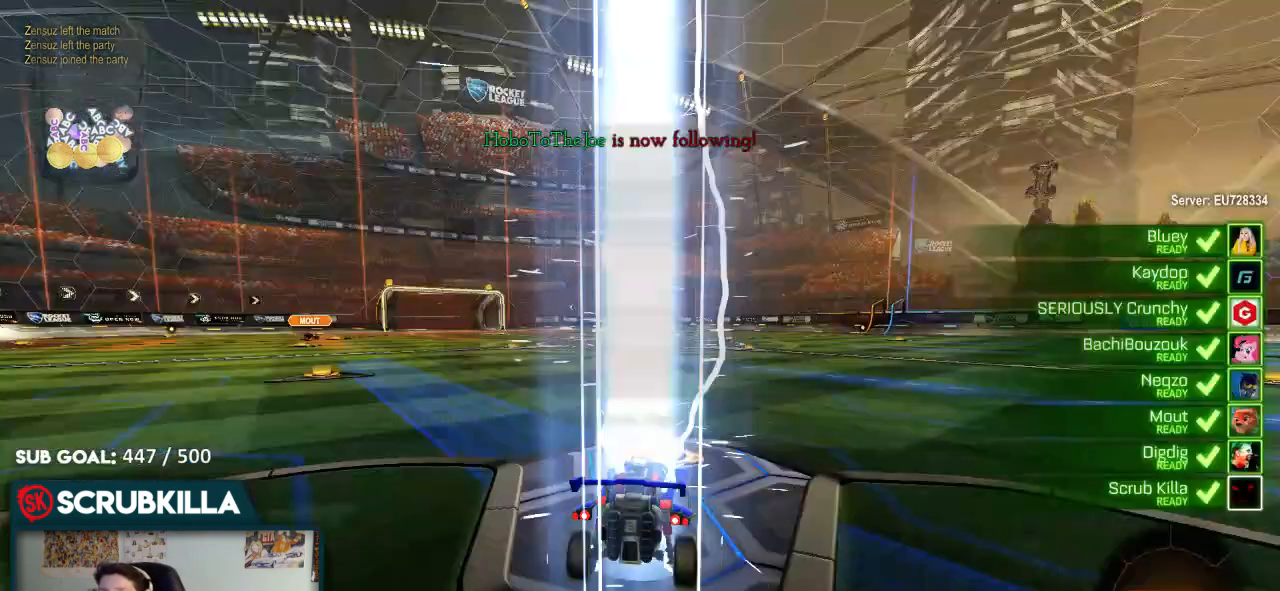
{"dt_ms": 500, "buttons": ["DPAD_DOWN"], "left_stick": "center", "right_stick": "center", "events": [[133, "START", "down"], [217, "START", "up"], [350, "DPAD_DOWN", "down"], [417, "DPAD_DOWN", "up"], [483, "DPAD_DOWN", "down"]]}
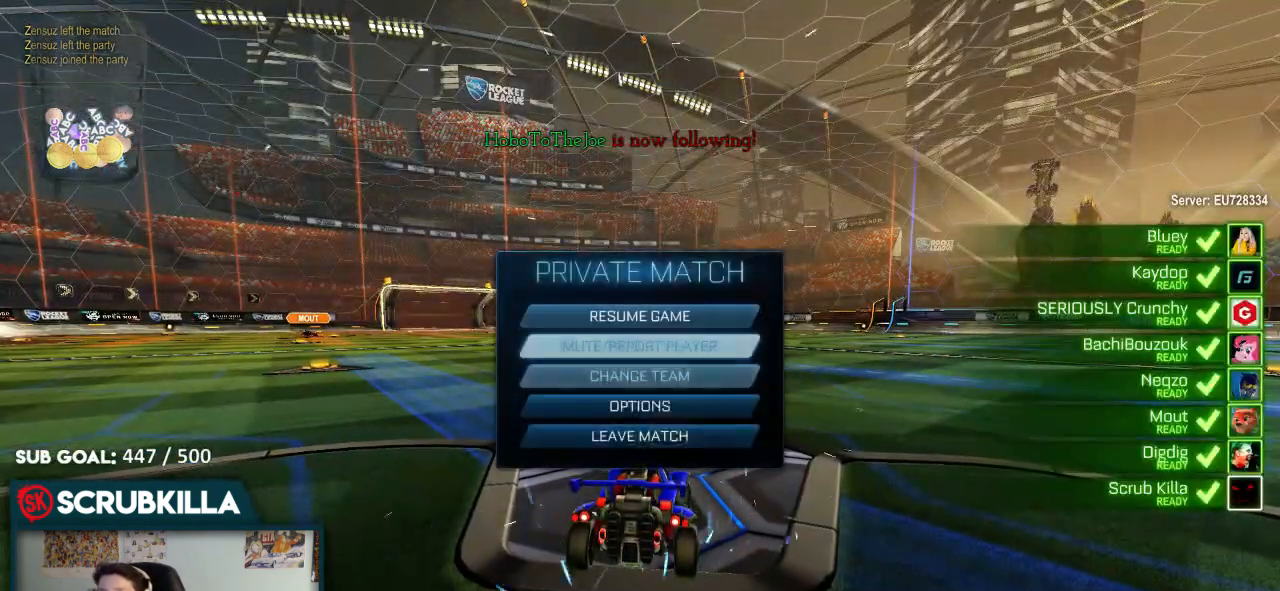
{"dt_ms": 500, "buttons": ["A"], "left_stick": "center", "right_stick": "center", "events": [[67, "A", "down"], [167, "A", "up"], [167, "DPAD_DOWN", "up"], [300, "DPAD_UP", "down"], [433, "DPAD_UP", "up"], [467, "A", "down"]]}
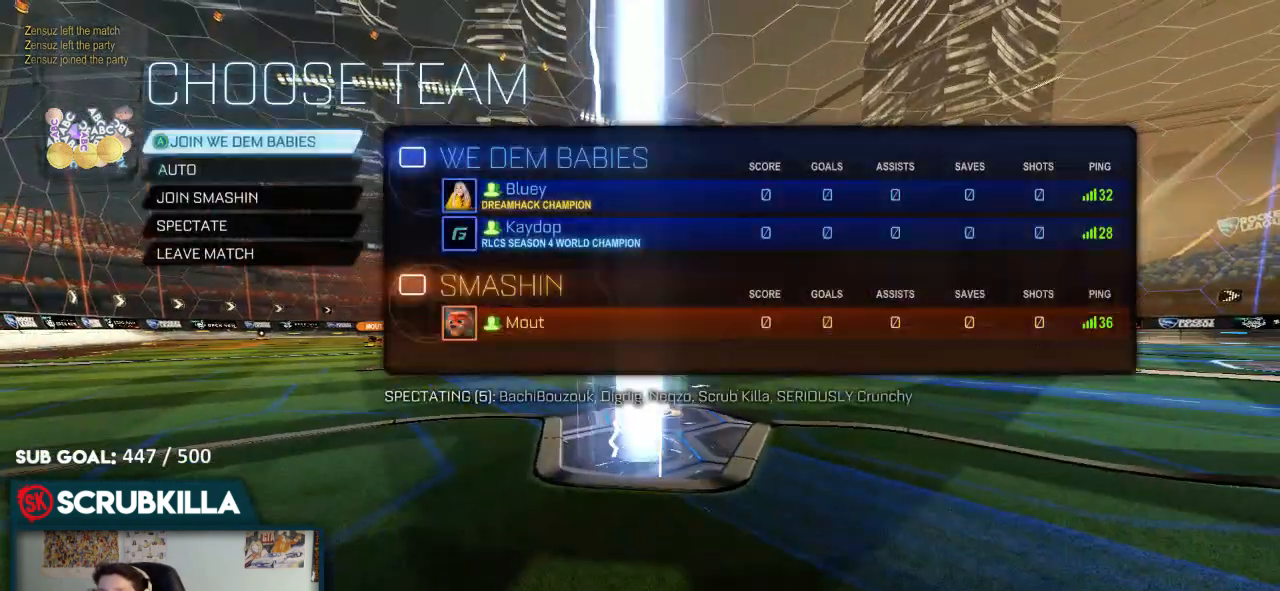
{"dt_ms": 500, "buttons": [], "left_stick": "center", "right_stick": "center", "events": [[83, "A", "up"], [317, "START", "down"], [433, "START", "up"]]}
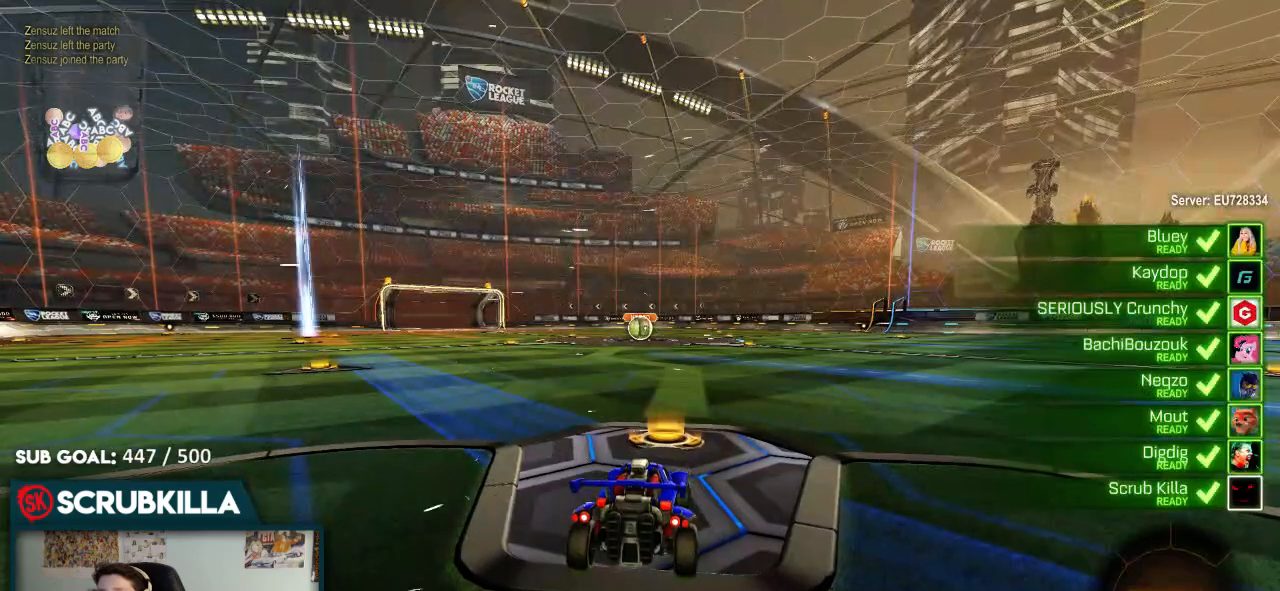
{"dt_ms": 500, "buttons": ["DPAD_DOWN"], "left_stick": "center", "right_stick": "center", "events": [[150, "START", "down"], [217, "START", "up"], [283, "DPAD_DOWN", "down"], [383, "DPAD_DOWN", "up"], [467, "DPAD_DOWN", "down"]]}
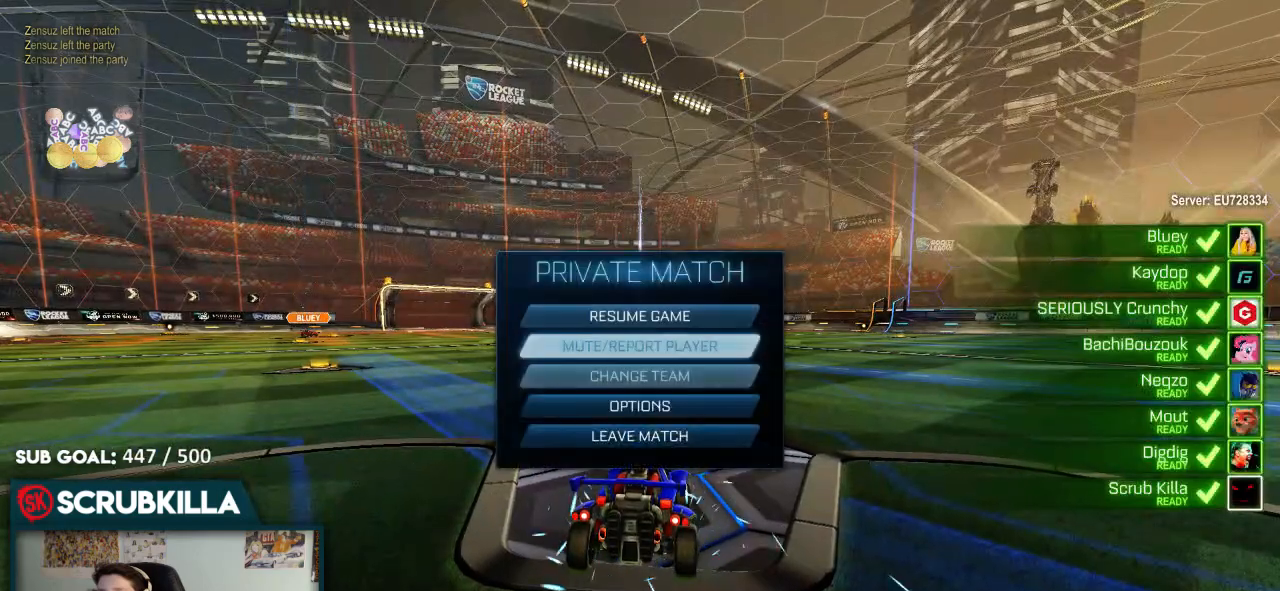
{"dt_ms": 500, "buttons": [], "left_stick": "center", "right_stick": "center", "events": [[50, "DPAD_DOWN", "up"], [100, "A", "down"], [150, "A", "up"], [333, "DPAD_UP", "down"], [467, "DPAD_UP", "up"]]}
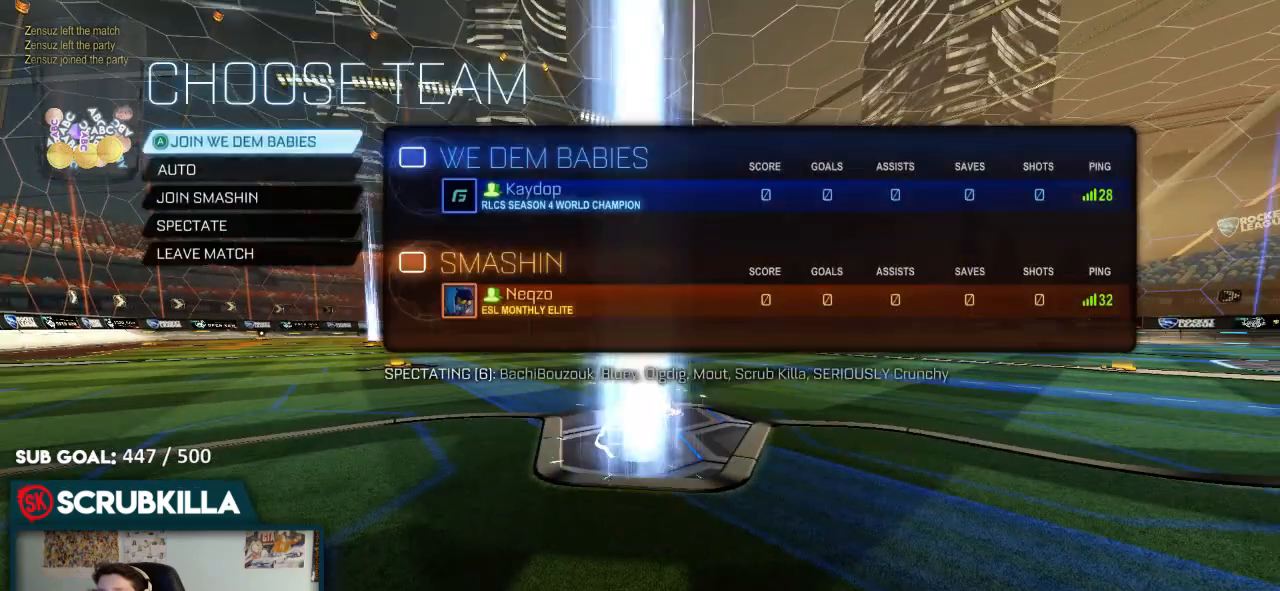
{"dt_ms": 1000, "buttons": ["A"], "left_stick": "center", "right_stick": "center"}
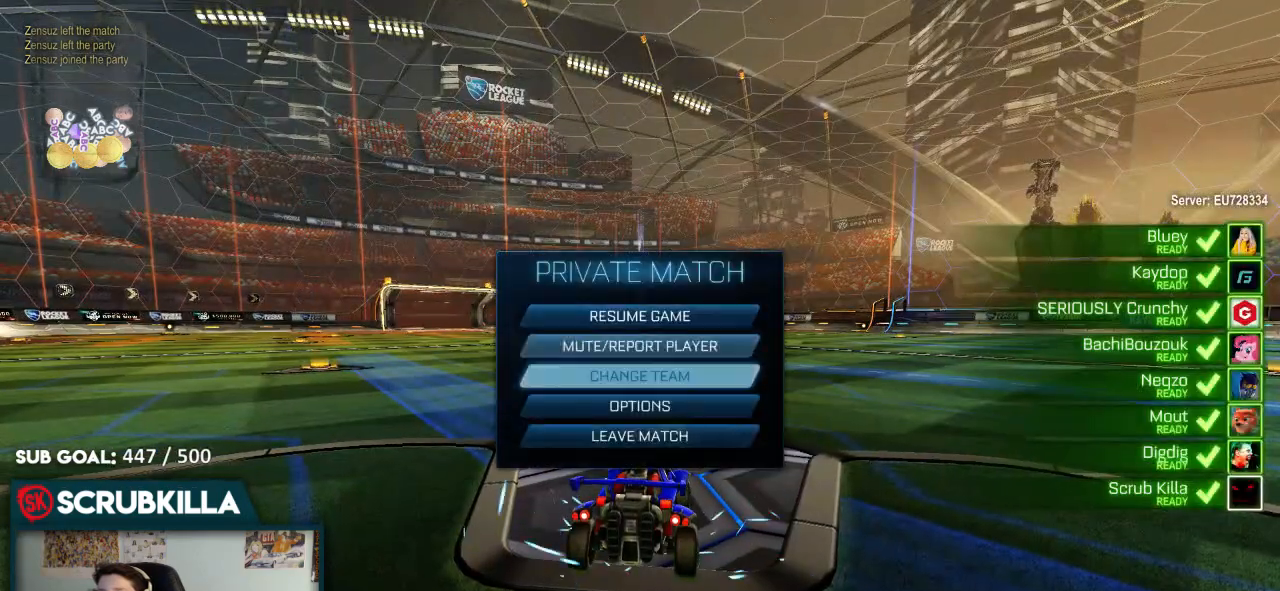
{"dt_ms": 500, "buttons": [], "left_stick": "center", "right_stick": "center", "events": [[33, "A", "up"], [200, "DPAD_UP", "down"], [317, "A", "down"], [317, "DPAD_UP", "up"], [367, "A", "up"]]}
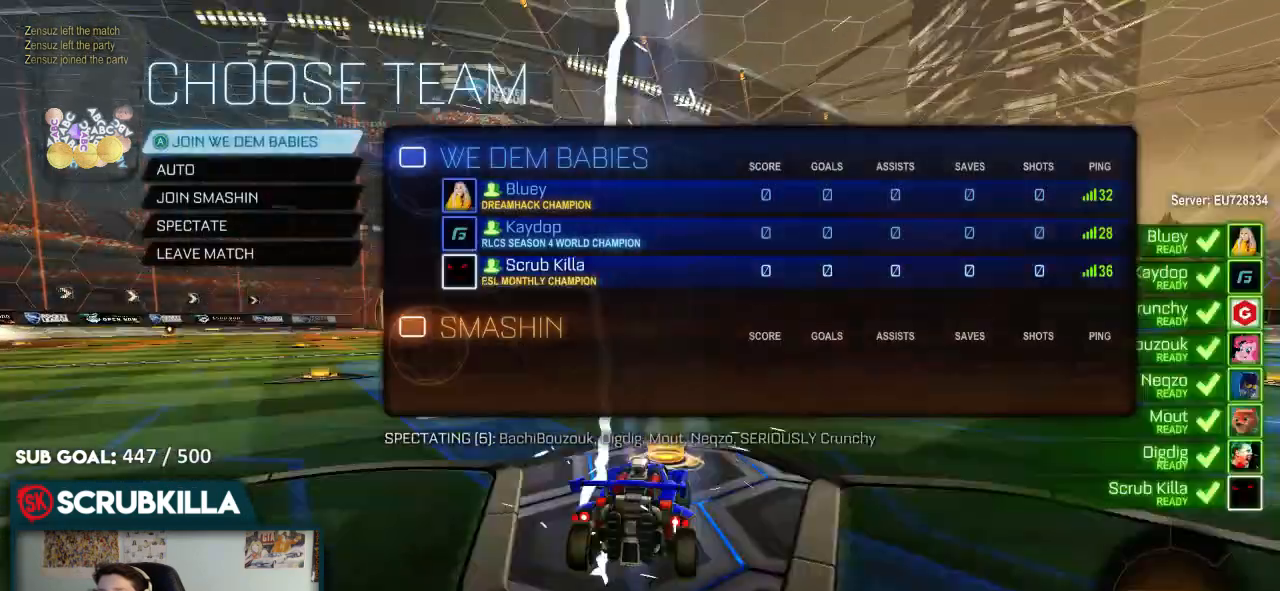
{"dt_ms": 500, "buttons": ["START"], "left_stick": "center", "right_stick": "center", "events": [[400, "START", "down"]]}
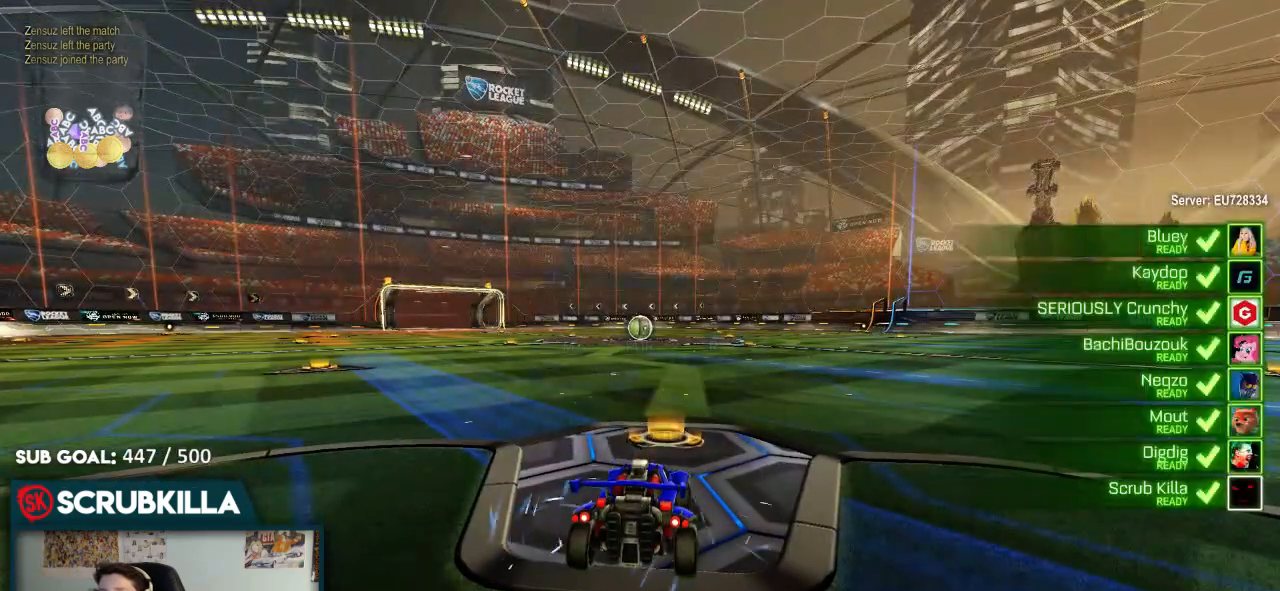
{"dt_ms": 500, "buttons": [], "left_stick": "center", "right_stick": "center", "events": [[17, "START", "up"]]}